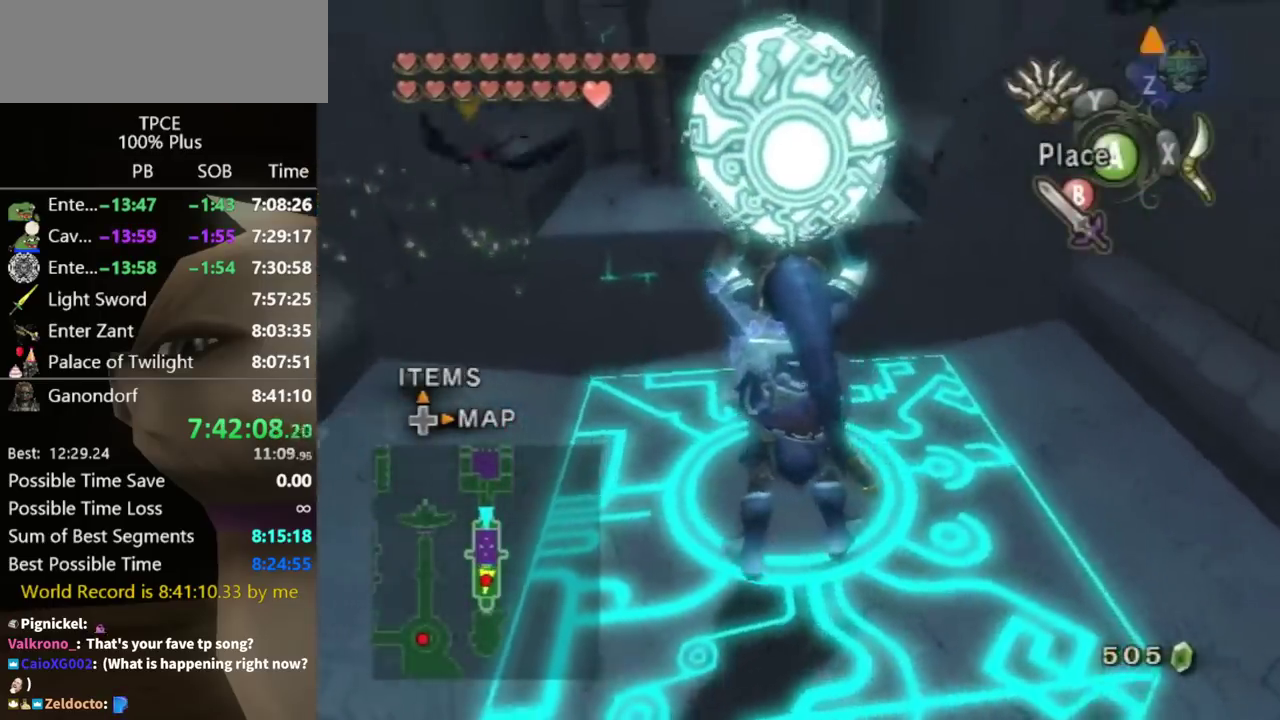
Gameplay with a controller (Nintendo layout); each line is a JSON object with the inputs held at the frame after it. "events" lists button and stick changes between this image and that frame as [ms after this image, input, new state], when the widget could be followed in between. Not read: L3 R3.
{"buttons": [], "left_stick": "up", "right_stick": "center", "events": [[67, "left_stick", "up"], [167, "left_stick", "down"], [367, "left_stick", "up"], [500, "right_stick", "center"]]}
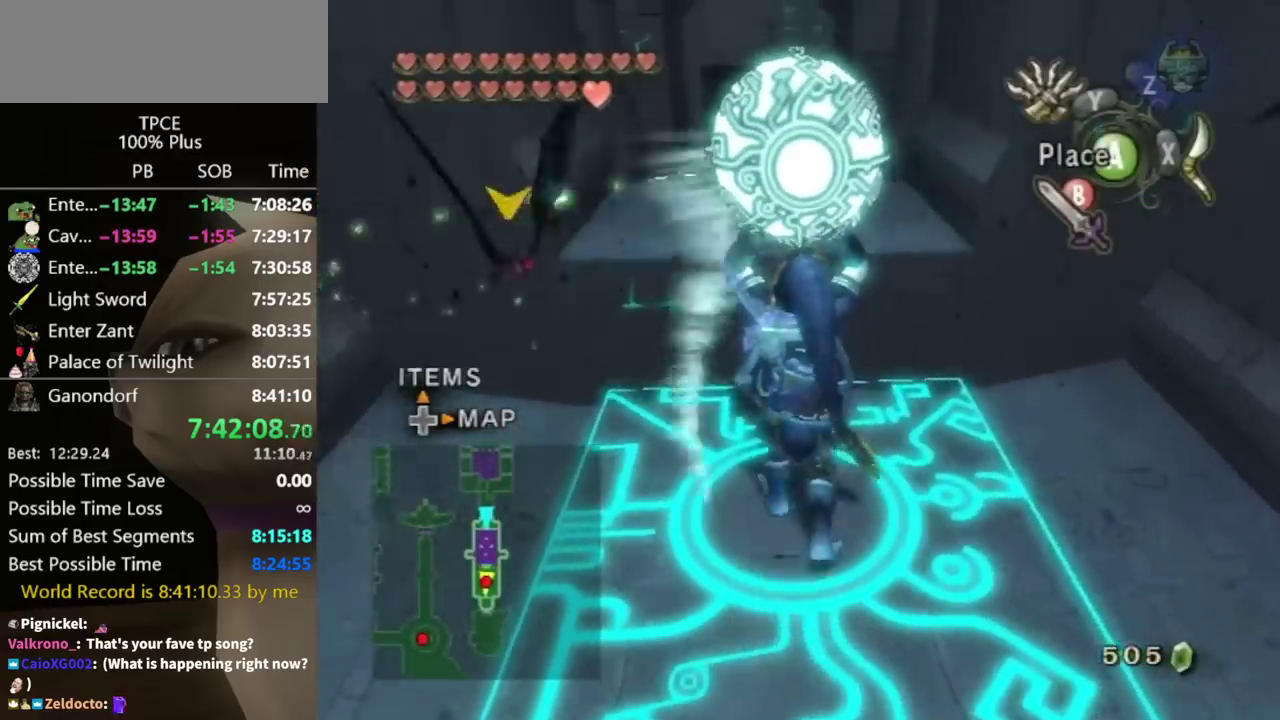
{"buttons": [], "left_stick": "center", "right_stick": "down-right", "events": [[267, "right_stick", "down-right"], [333, "left_stick", "up-left"], [433, "left_stick", "center"]]}
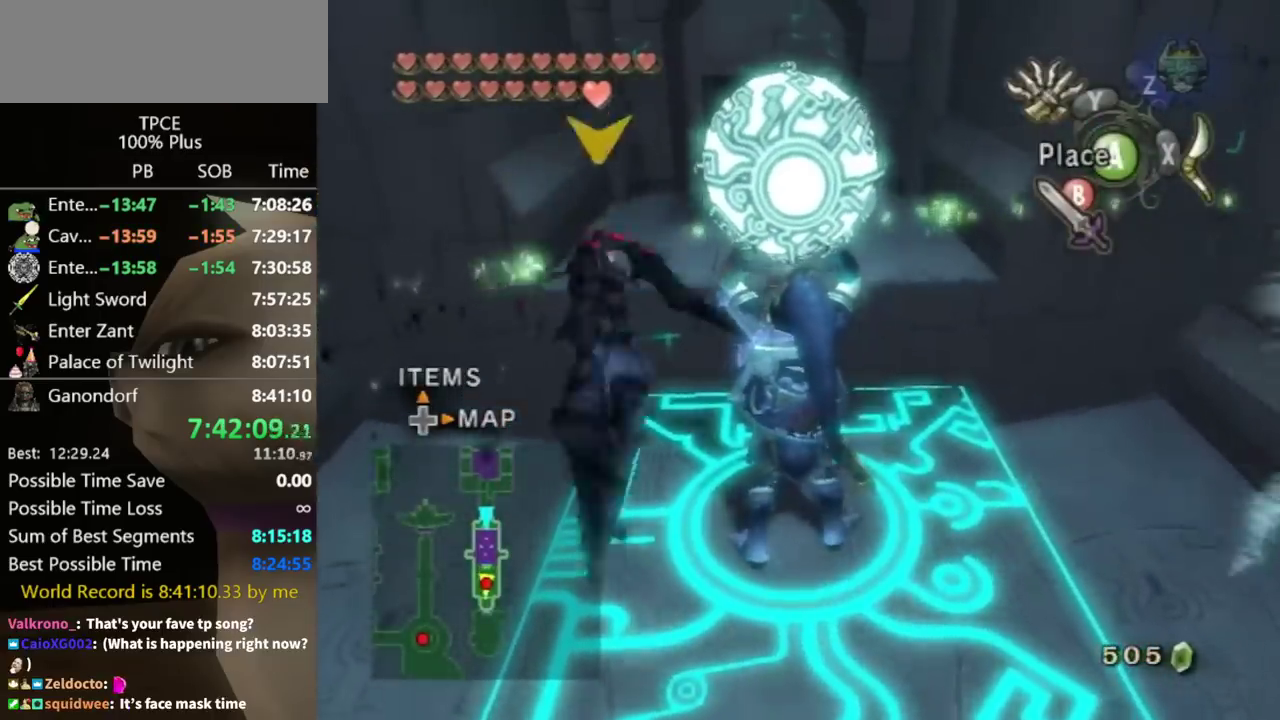
{"buttons": [], "left_stick": "up", "right_stick": "down-right", "events": [[33, "left_stick", "up"], [133, "right_stick", "center"], [233, "left_stick", "down"], [367, "left_stick", "up"], [500, "right_stick", "down-right"]]}
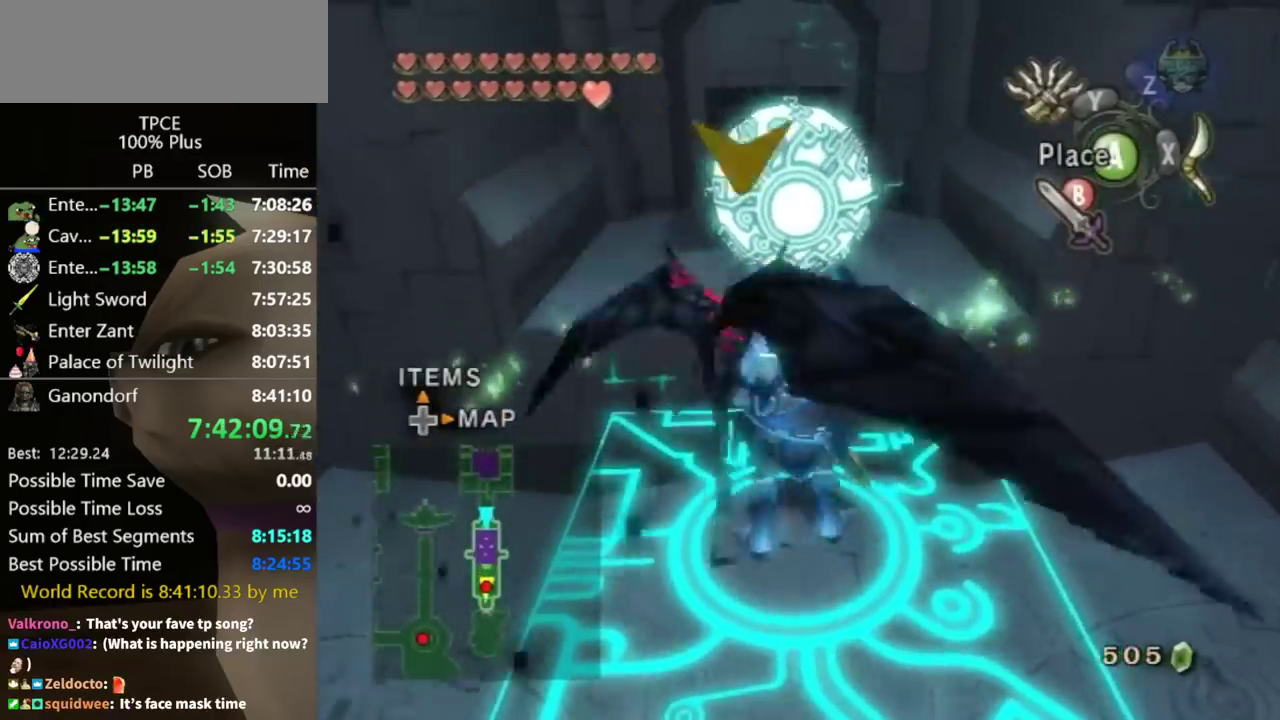
{"buttons": [], "left_stick": "center", "right_stick": "center", "events": [[133, "left_stick", "down"], [200, "left_stick", "up"], [267, "left_stick", "center"], [500, "right_stick", "center"]]}
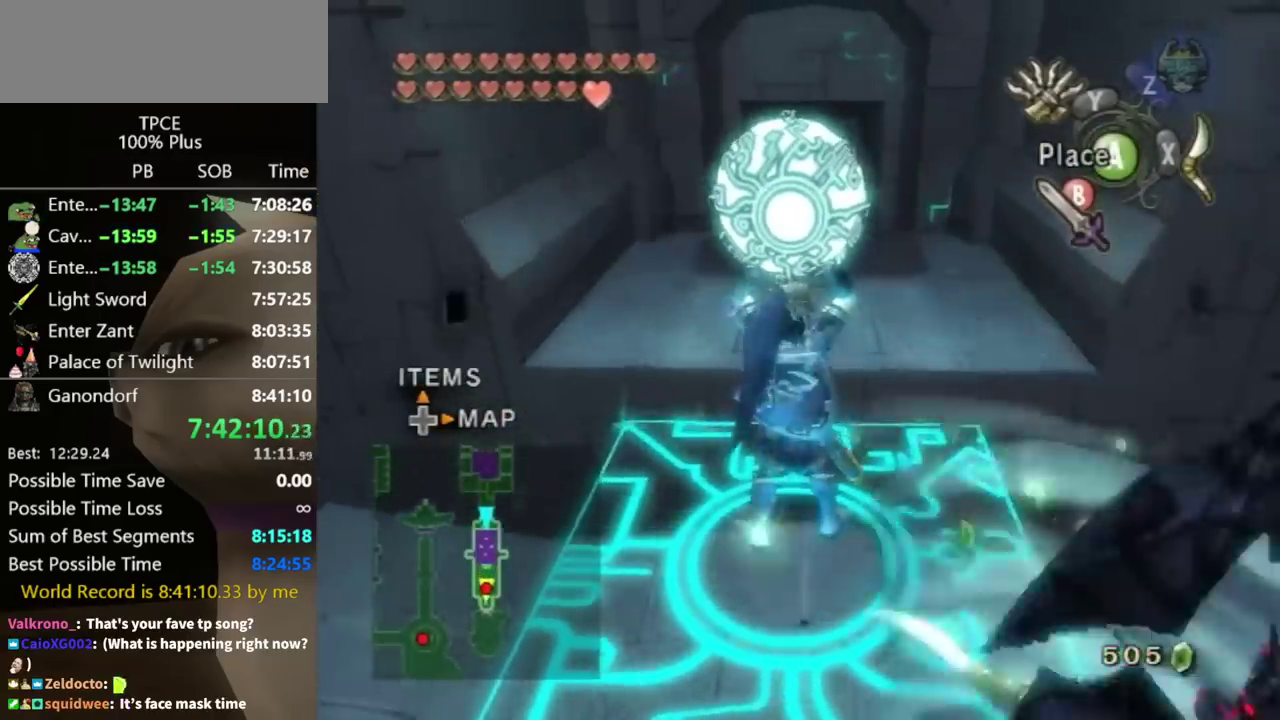
{"buttons": [], "left_stick": "up", "right_stick": "center", "events": [[67, "left_stick", "up"]]}
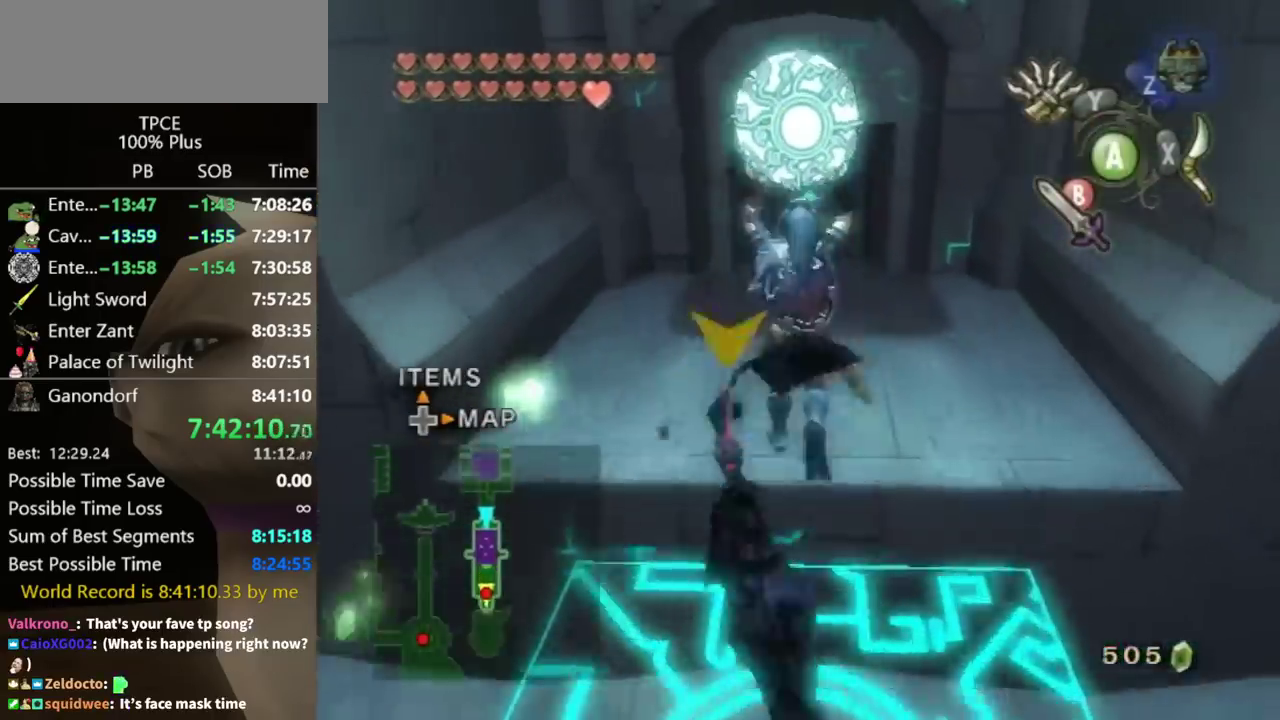
{"buttons": [], "left_stick": "up", "right_stick": "center", "events": []}
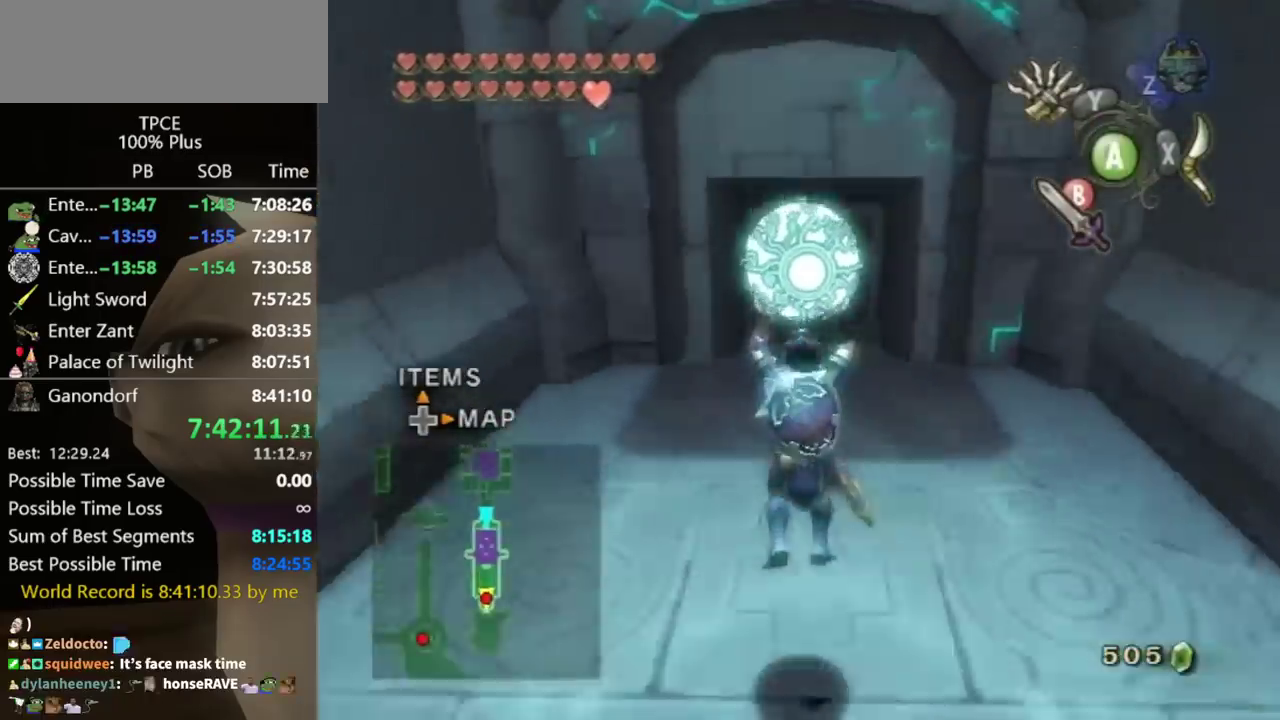
{"buttons": [], "left_stick": "up", "right_stick": "center", "events": []}
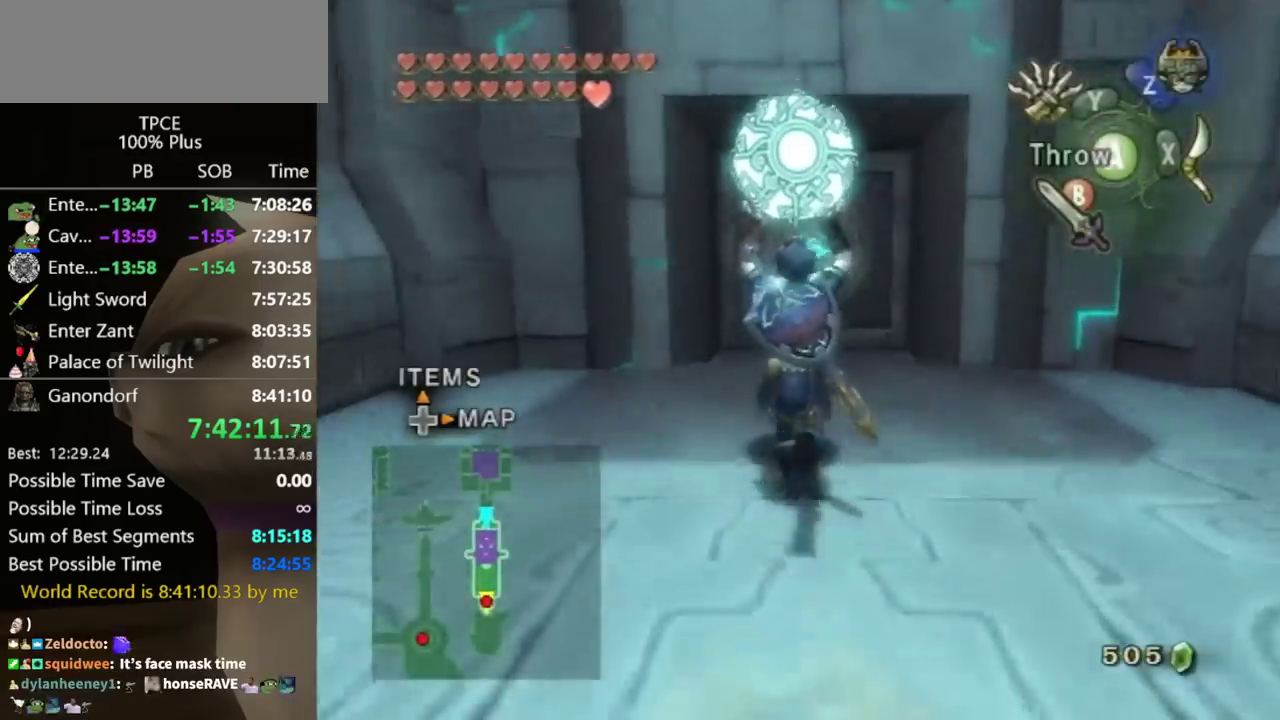
{"buttons": [], "left_stick": "up", "right_stick": "center", "events": []}
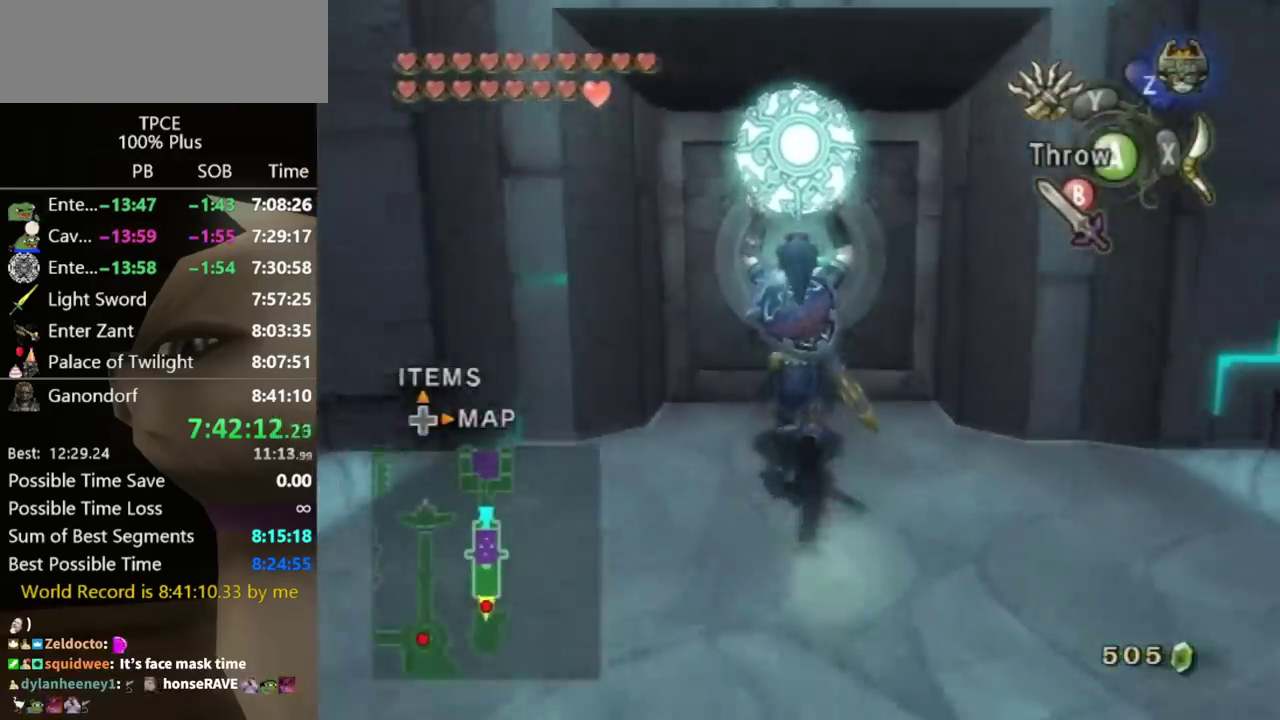
{"buttons": [], "left_stick": "up", "right_stick": "center", "events": [[433, "A", "down"], [500, "A", "up"]]}
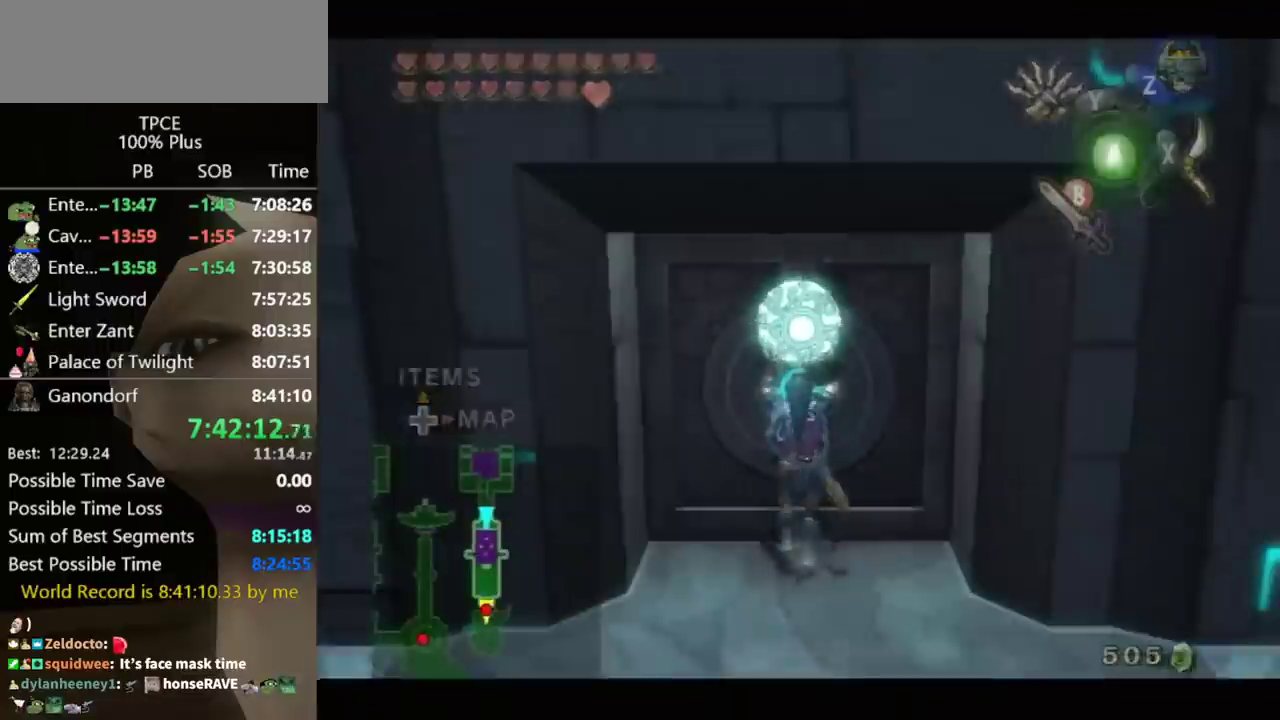
{"buttons": [], "left_stick": "up", "right_stick": "center", "events": []}
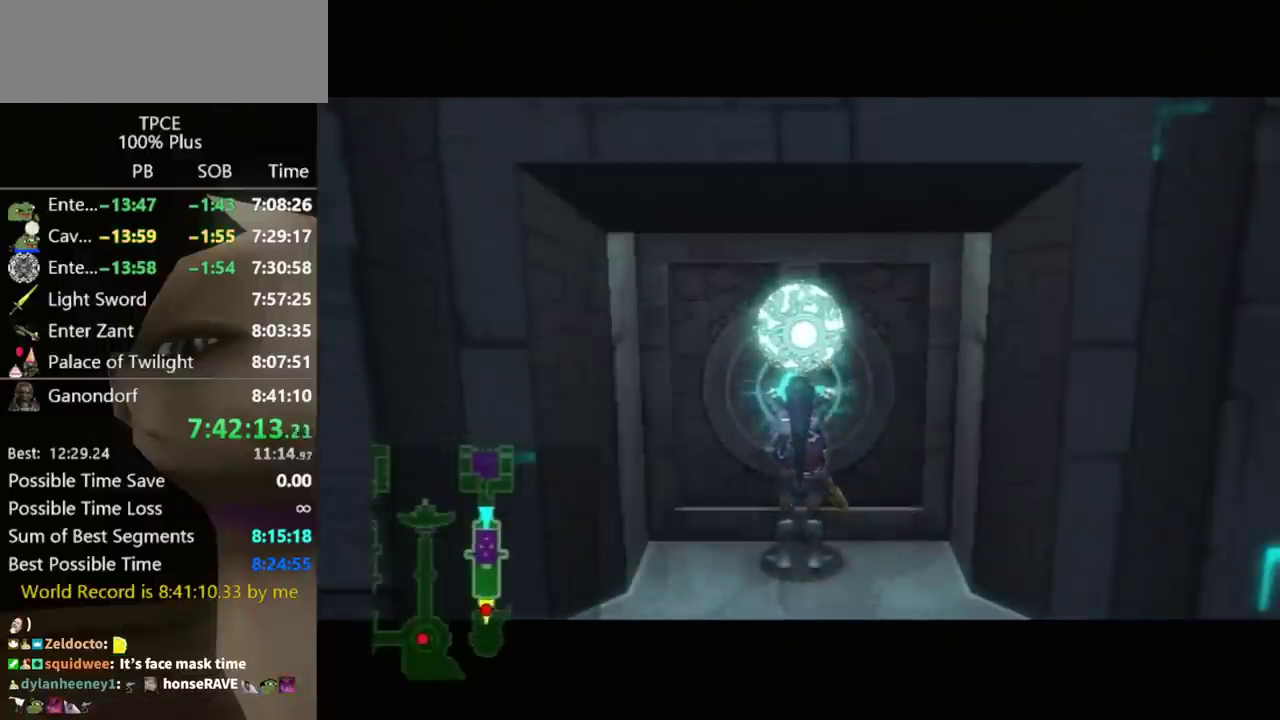
{"buttons": [], "left_stick": "center", "right_stick": "center", "events": [[67, "left_stick", "center"]]}